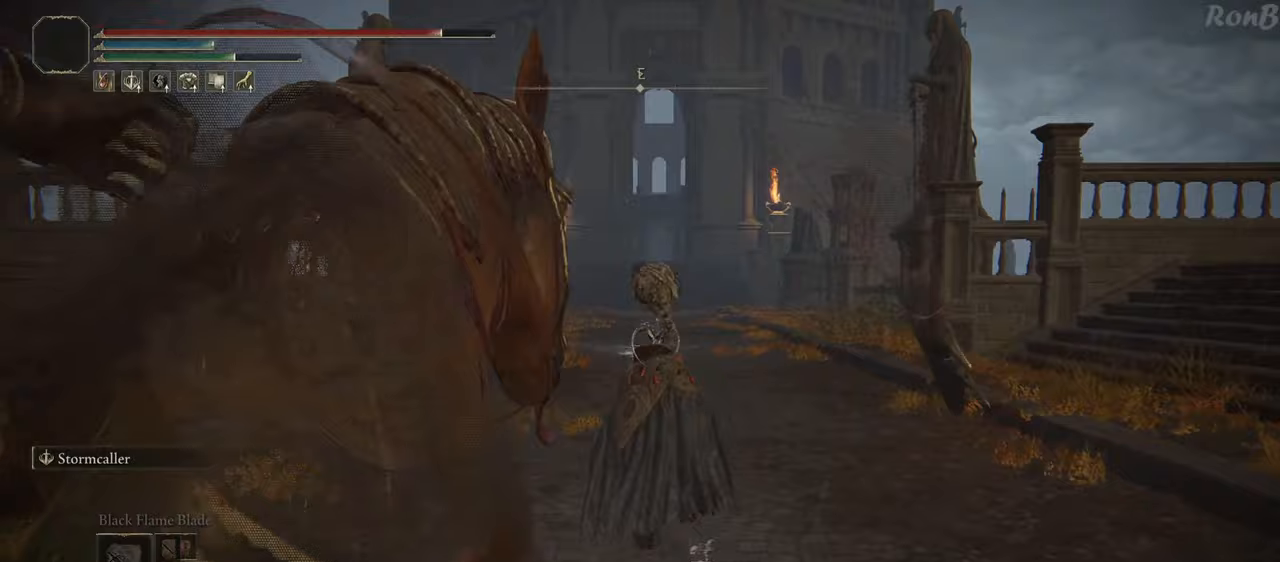
Gameplay with a controller (PlayStation layout); each line is a JSON object with the inputs held at the frame after it. "events" lists button and stick changes between this image and that frame as [ms after this image, input, new state], when the widget could be followed in between. Not read: R2.
{"buttons": ["R1"], "left_stick": "up", "right_stick": "center", "events": []}
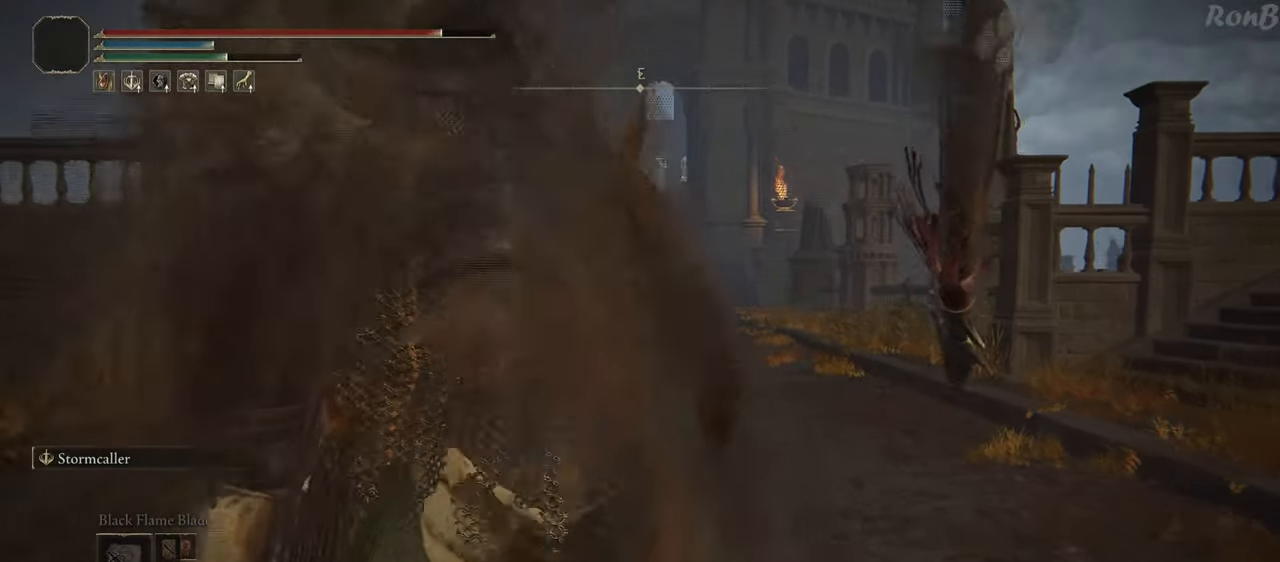
{"buttons": ["R1"], "left_stick": "up", "right_stick": "center", "events": []}
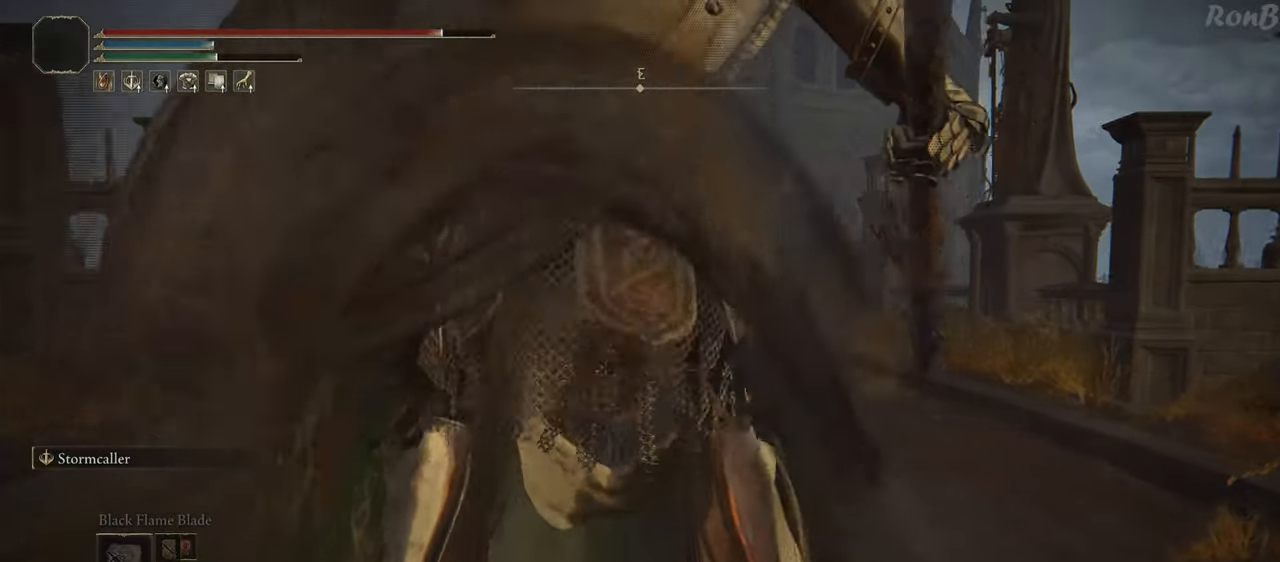
{"buttons": ["R1"], "left_stick": "up", "right_stick": "center", "events": []}
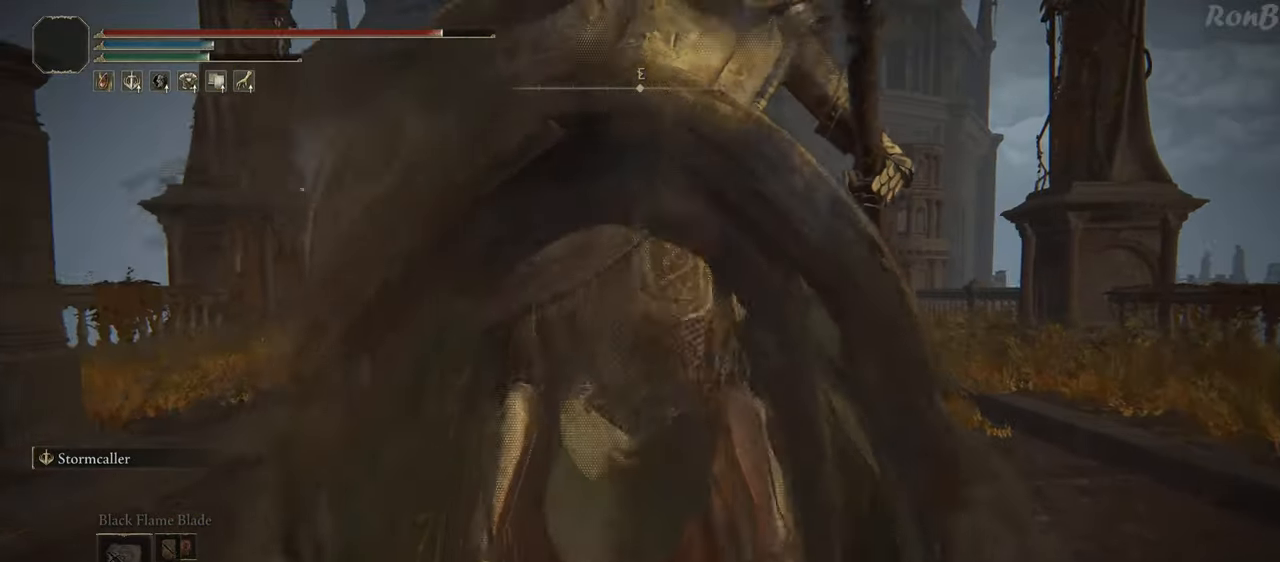
{"buttons": ["R1"], "left_stick": "up", "right_stick": "center", "events": [[150, "right_stick", "right"], [417, "right_stick", "center"]]}
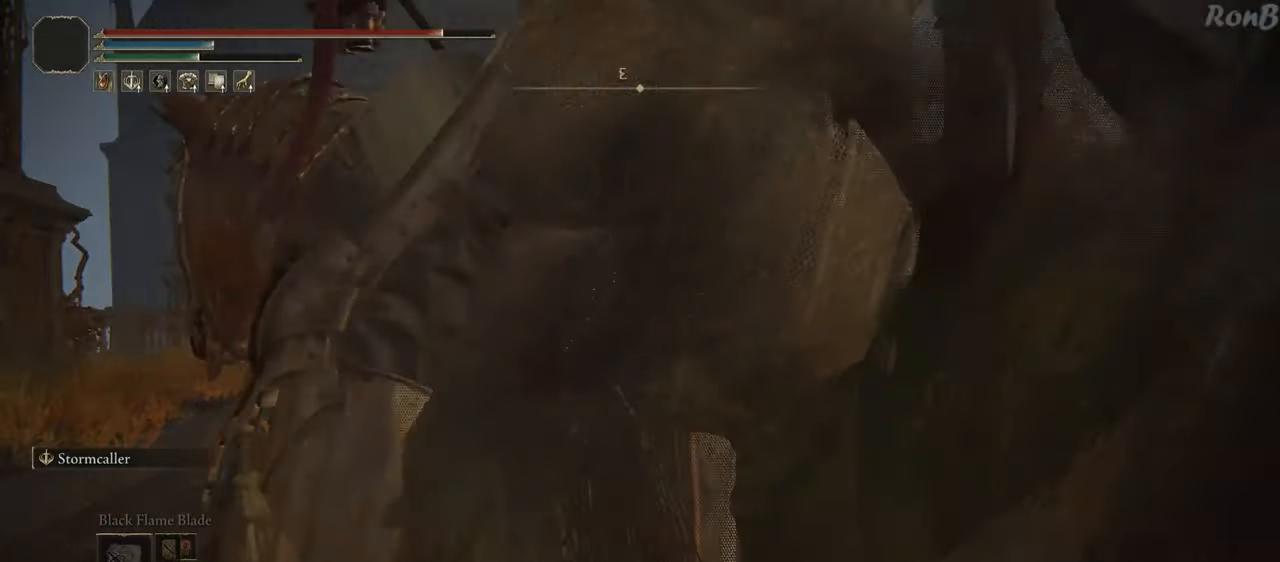
{"buttons": ["R1"], "left_stick": "up", "right_stick": "center", "events": [[50, "right_stick", "right"], [333, "right_stick", "center"]]}
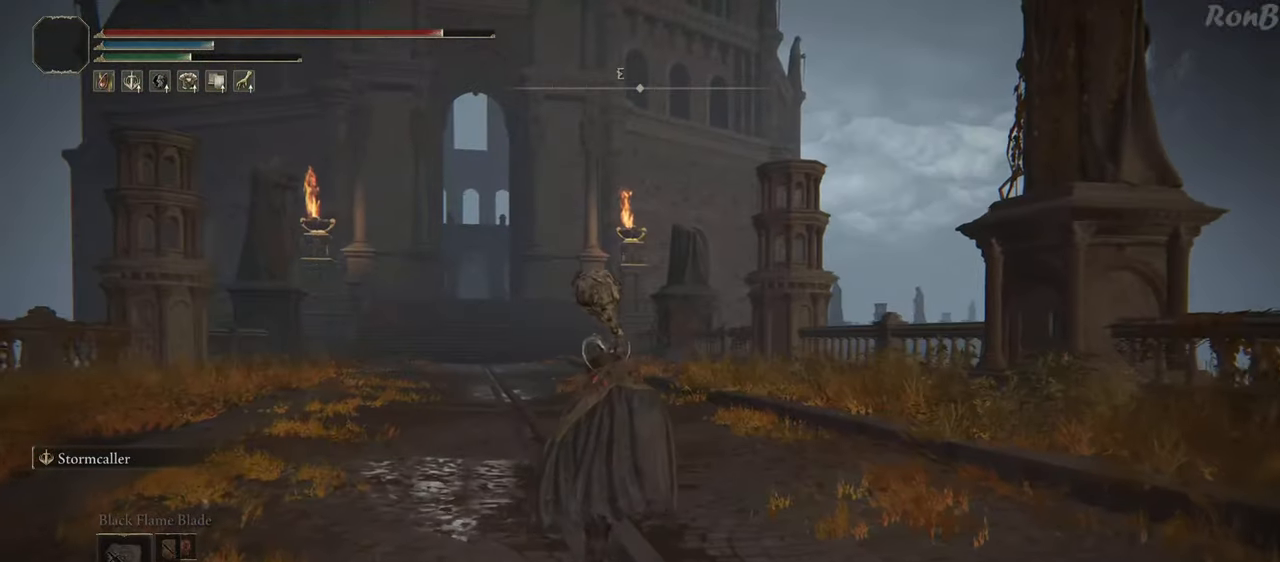
{"buttons": ["R1"], "left_stick": "up", "right_stick": "center", "events": [[300, "right_stick", "left"], [433, "right_stick", "center"]]}
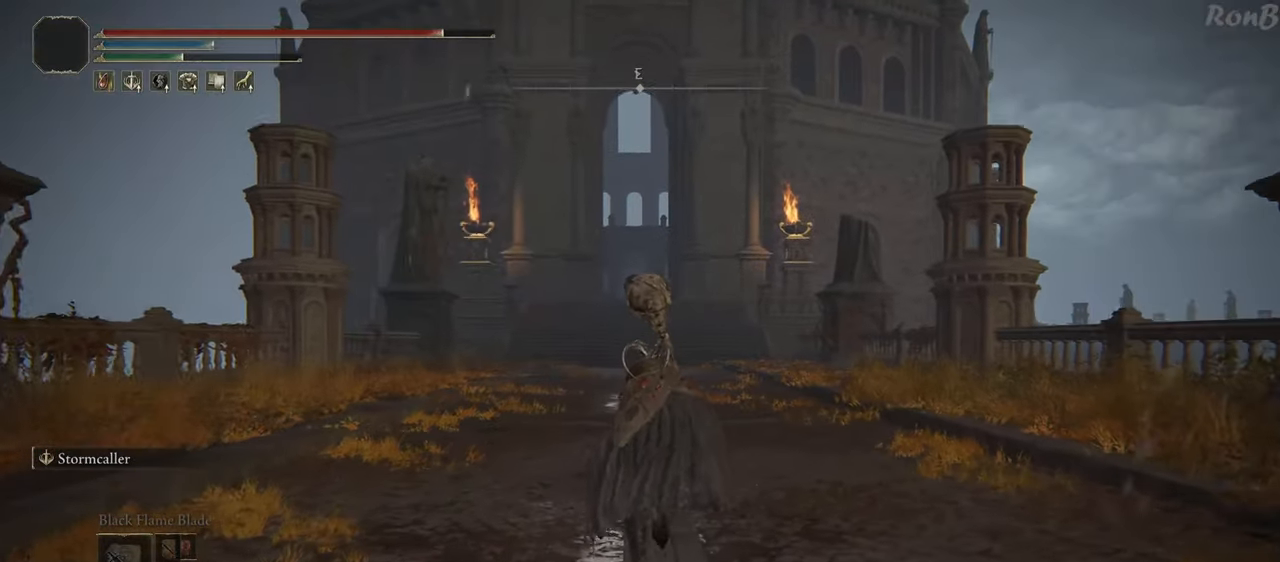
{"buttons": ["R1"], "left_stick": "up", "right_stick": "center", "events": []}
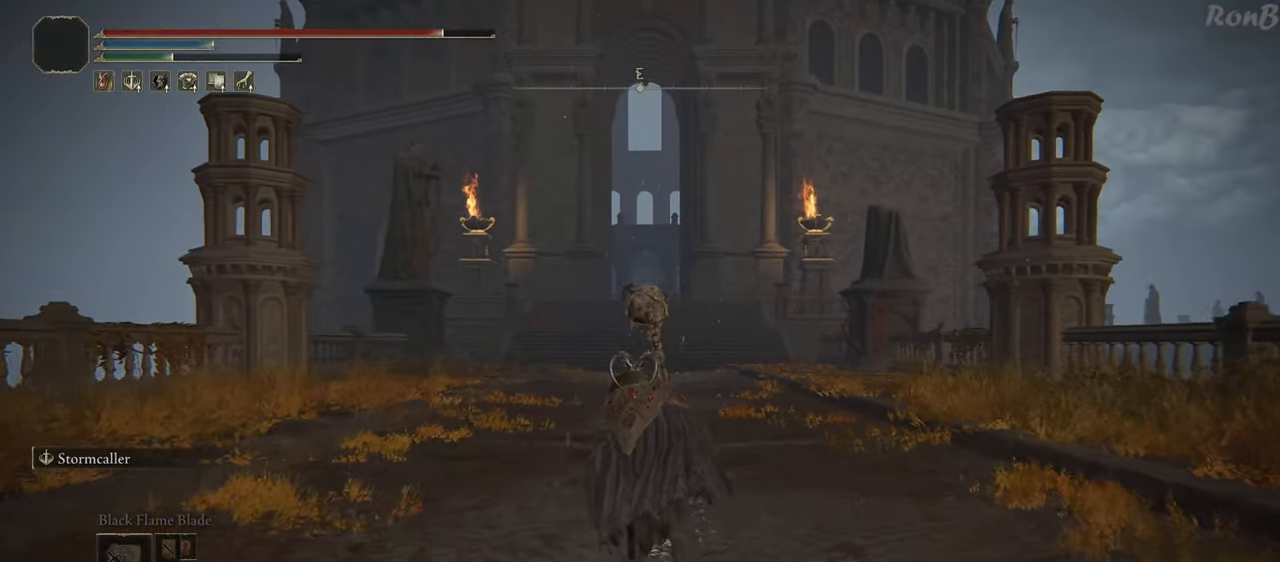
{"buttons": ["R1"], "left_stick": "up", "right_stick": "center", "events": []}
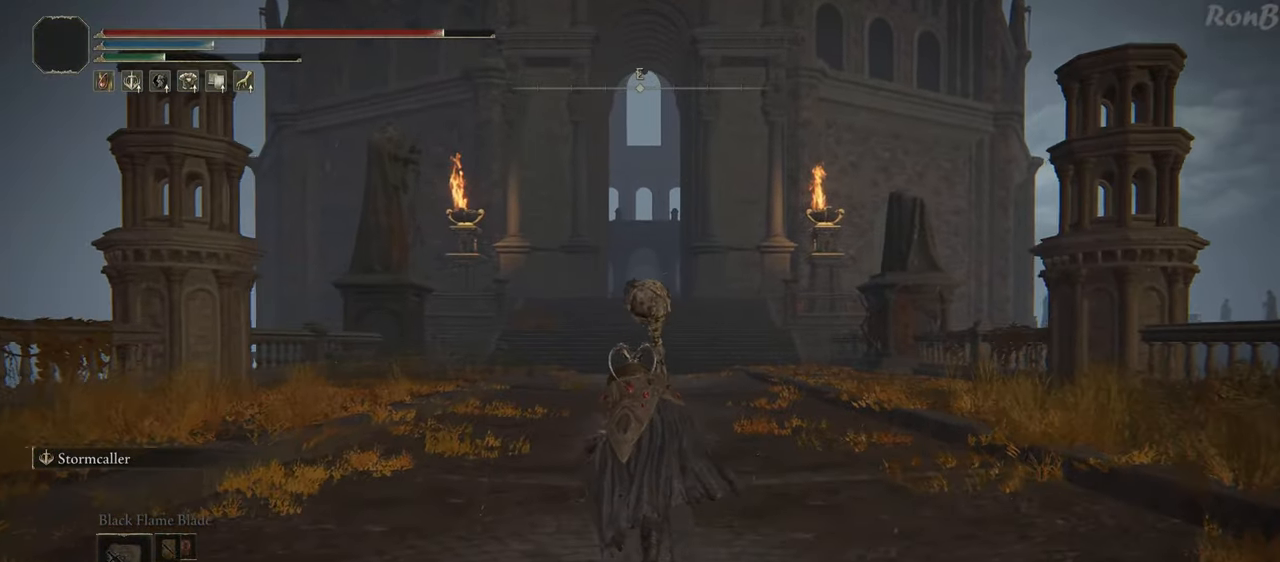
{"buttons": ["R1"], "left_stick": "up", "right_stick": "center", "events": []}
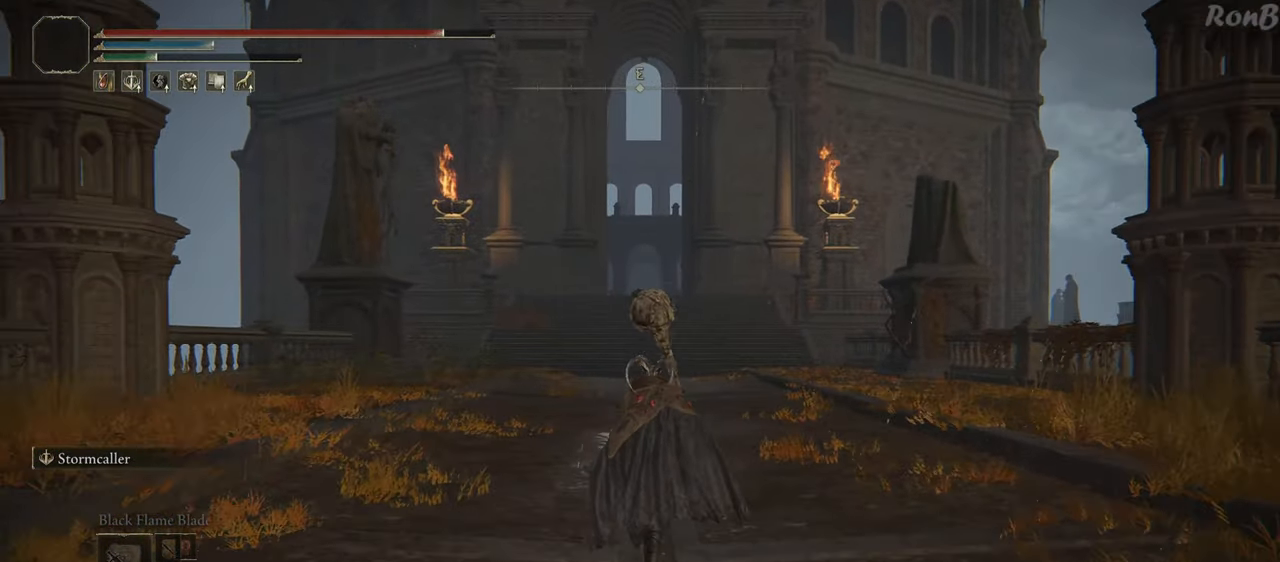
{"buttons": ["R1"], "left_stick": "up", "right_stick": "center", "events": [[250, "right_stick", "up"], [350, "right_stick", "center"]]}
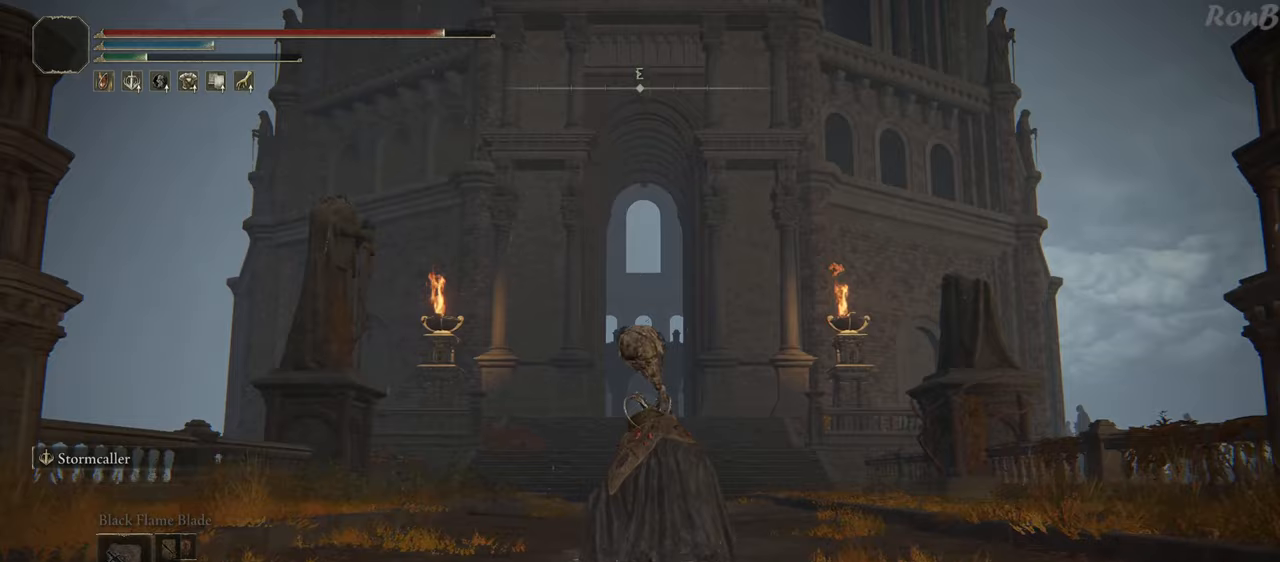
{"buttons": ["R1"], "left_stick": "up", "right_stick": "center", "events": []}
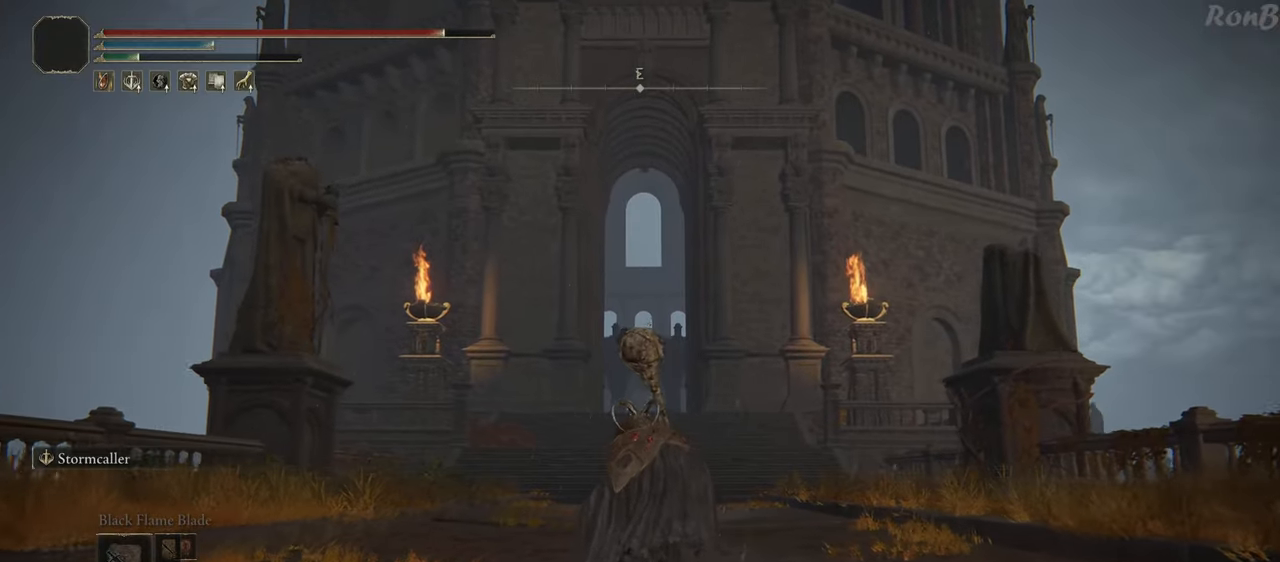
{"buttons": ["R1"], "left_stick": "up", "right_stick": "center", "events": []}
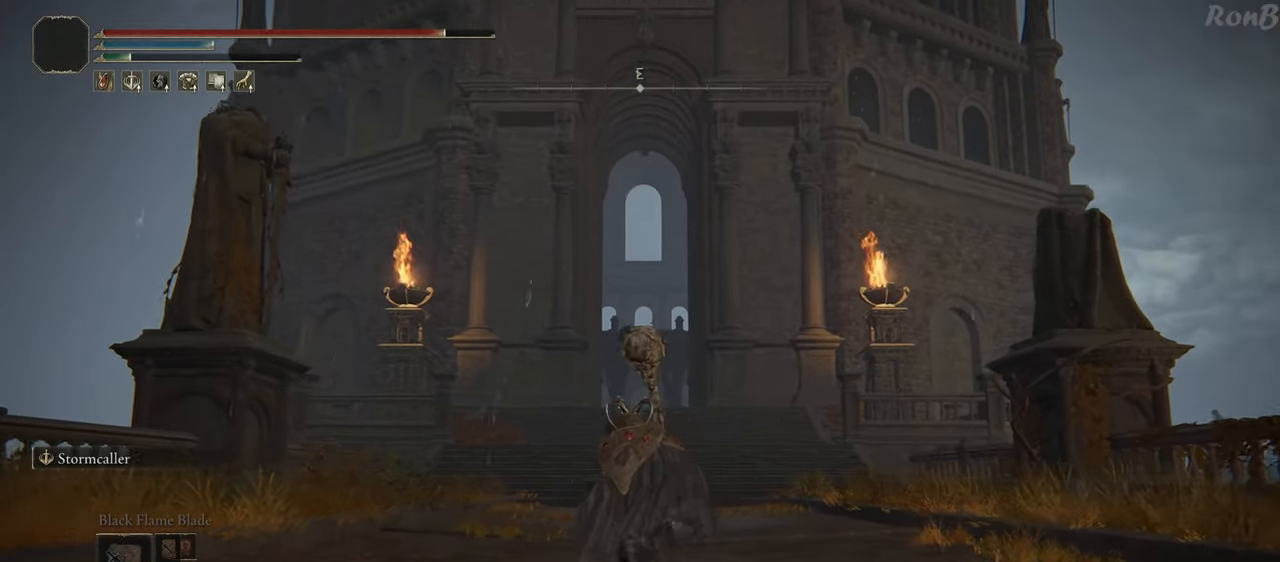
{"buttons": ["R1"], "left_stick": "up", "right_stick": "center", "events": []}
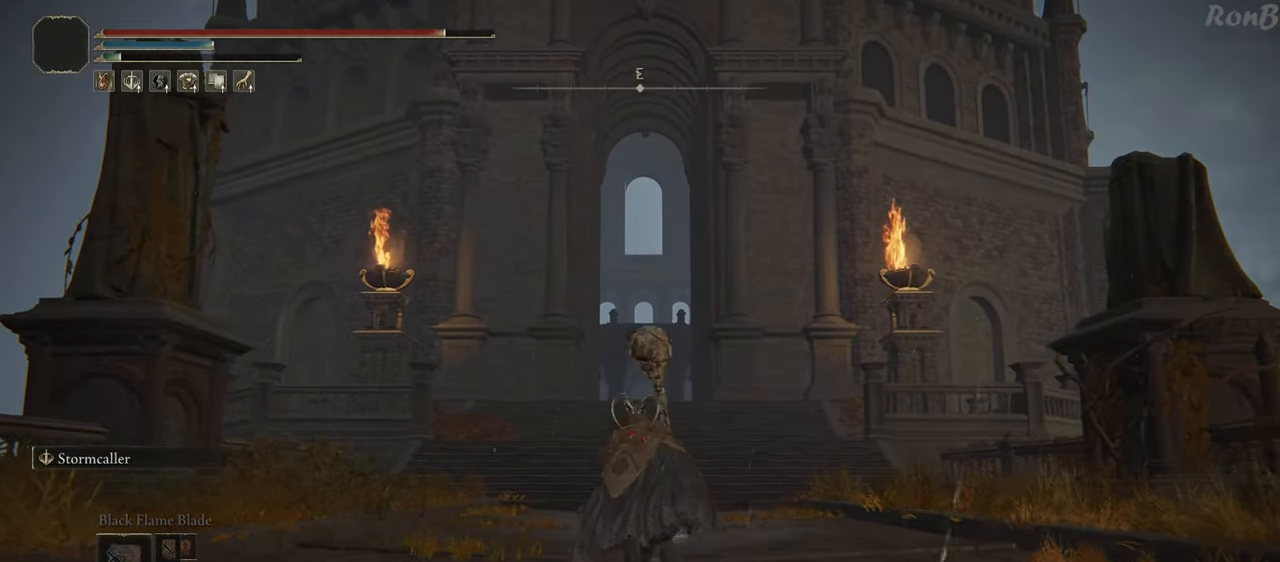
{"buttons": [], "left_stick": "up", "right_stick": "center", "events": [[383, "R1", "up"]]}
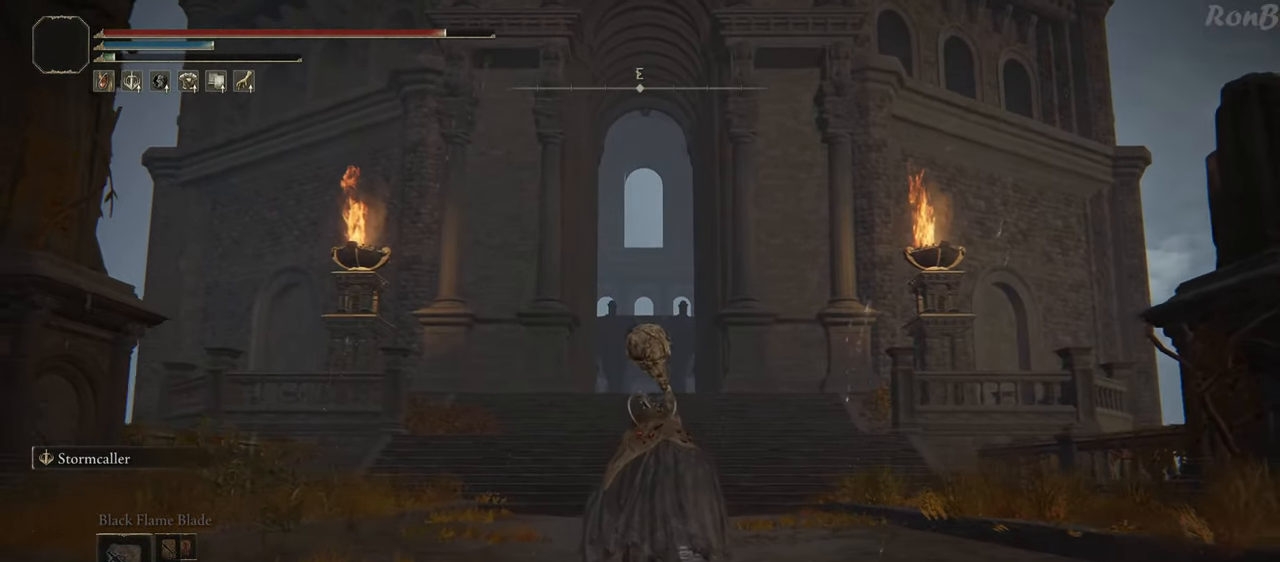
{"buttons": [], "left_stick": "up", "right_stick": "center", "events": []}
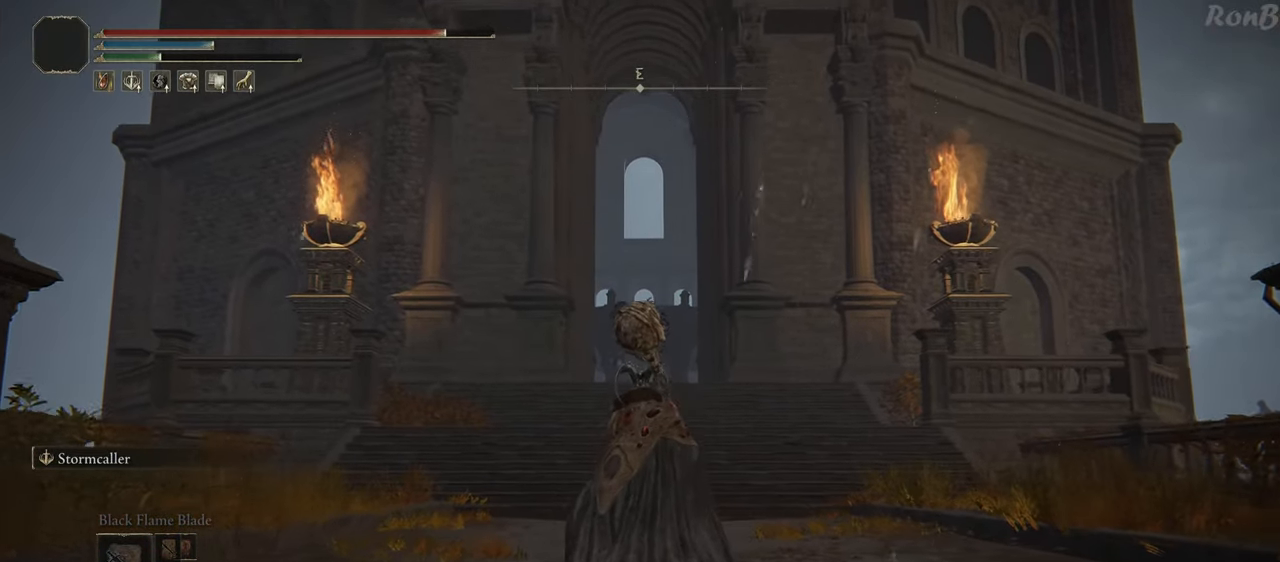
{"buttons": ["R1"], "left_stick": "up", "right_stick": "center", "events": [[217, "R1", "down"]]}
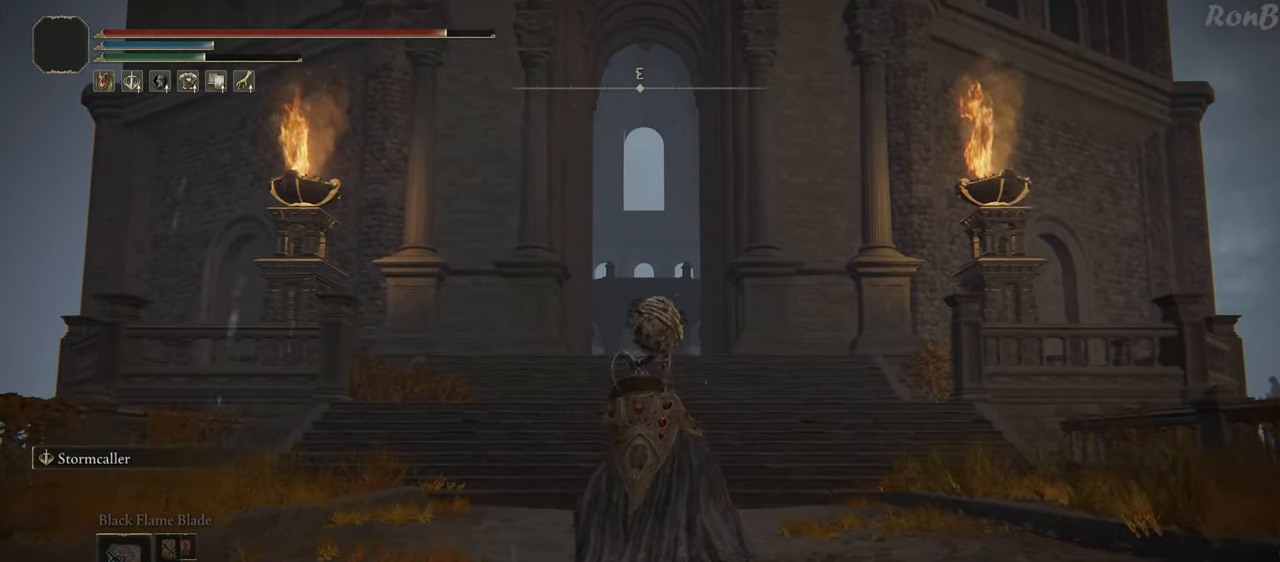
{"buttons": ["R1"], "left_stick": "up", "right_stick": "center", "events": []}
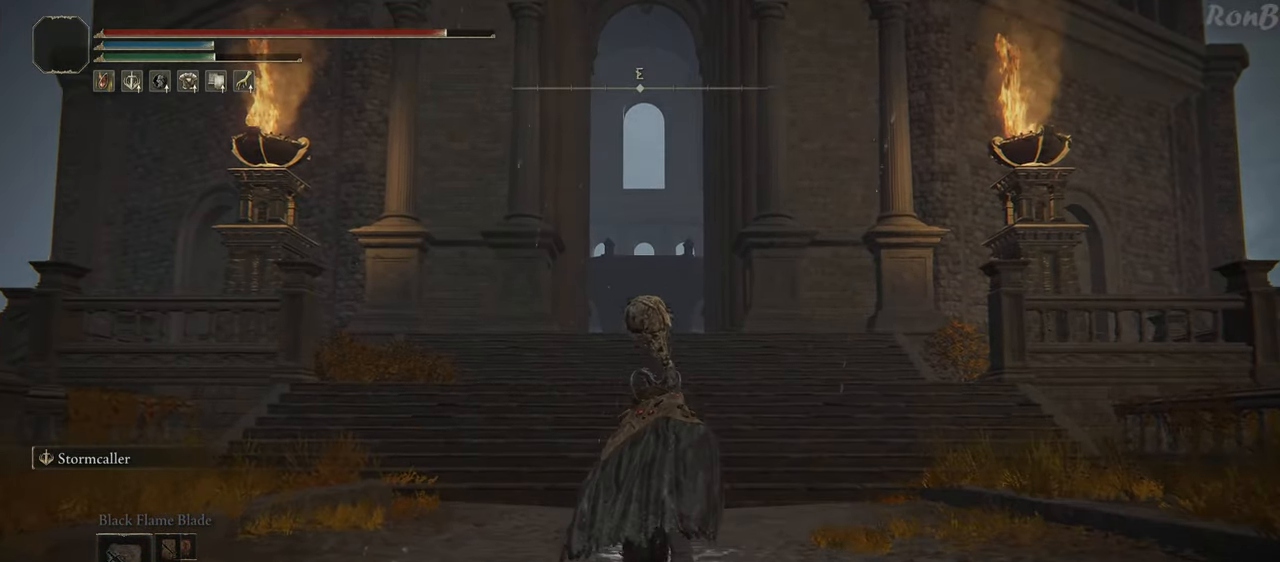
{"buttons": ["R1"], "left_stick": "up", "right_stick": "center", "events": []}
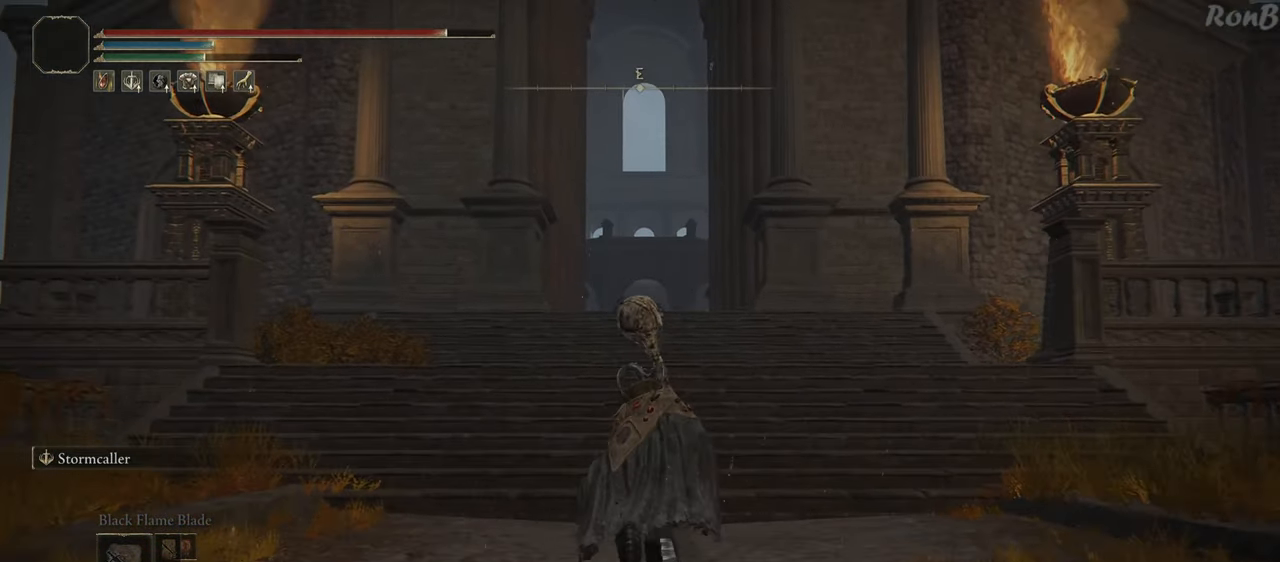
{"buttons": ["L1", "R1"], "left_stick": "up", "right_stick": "center", "events": [[450, "L1", "down"]]}
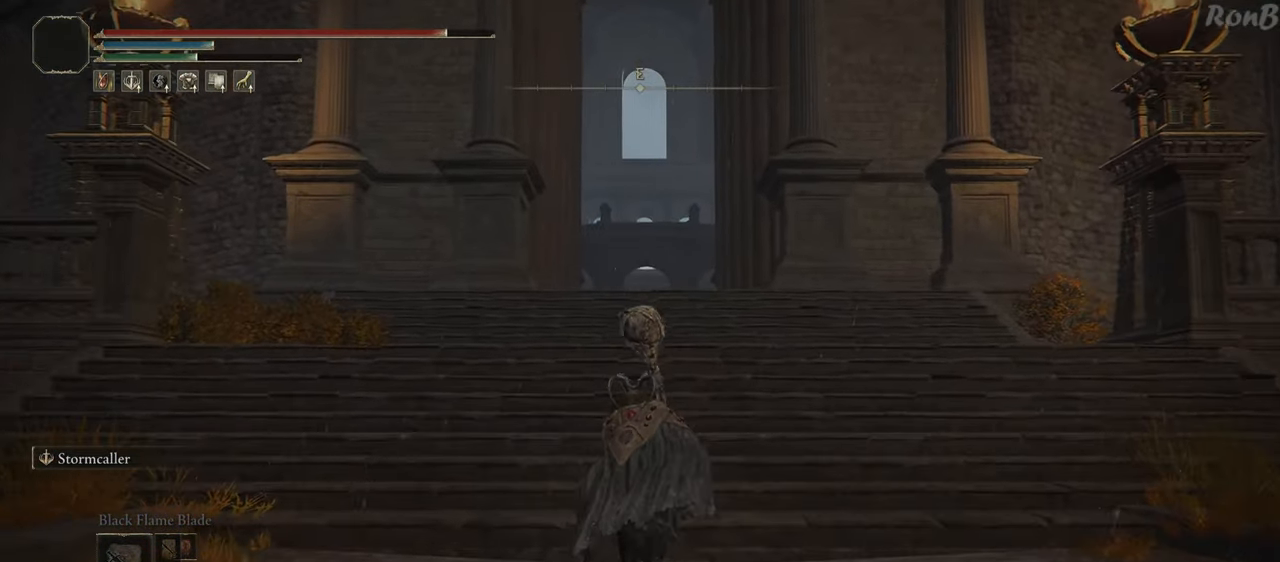
{"buttons": ["L1", "R1"], "left_stick": "up", "right_stick": "center", "events": []}
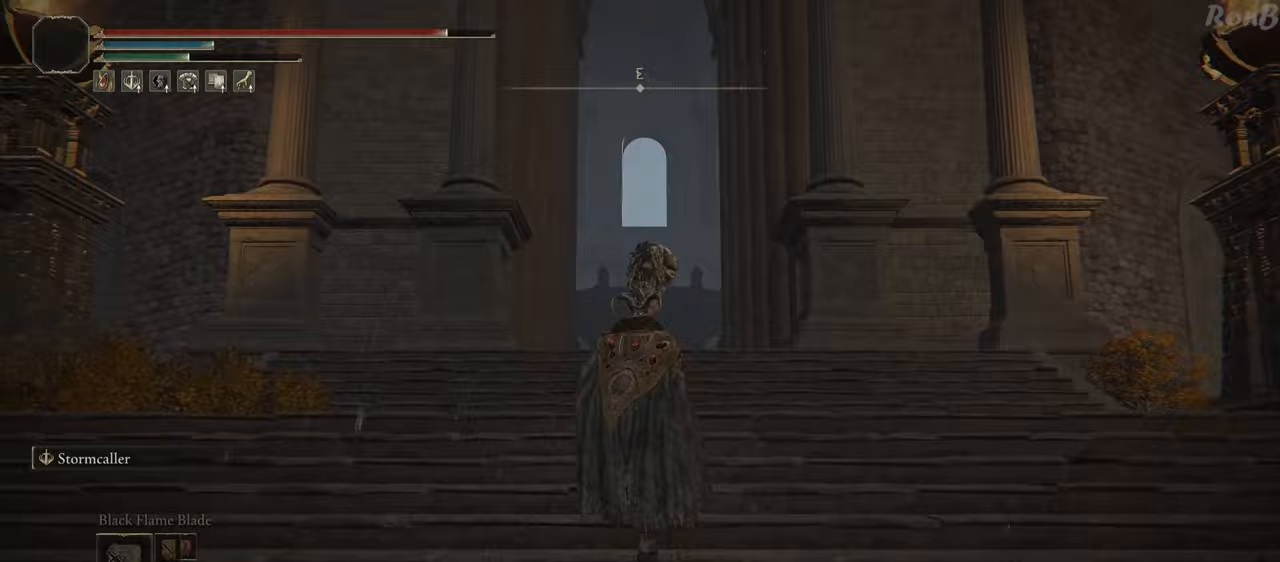
{"buttons": ["R1"], "left_stick": "up", "right_stick": "center", "events": [[33, "L2", "down"], [167, "L1", "up"], [250, "L2", "up"]]}
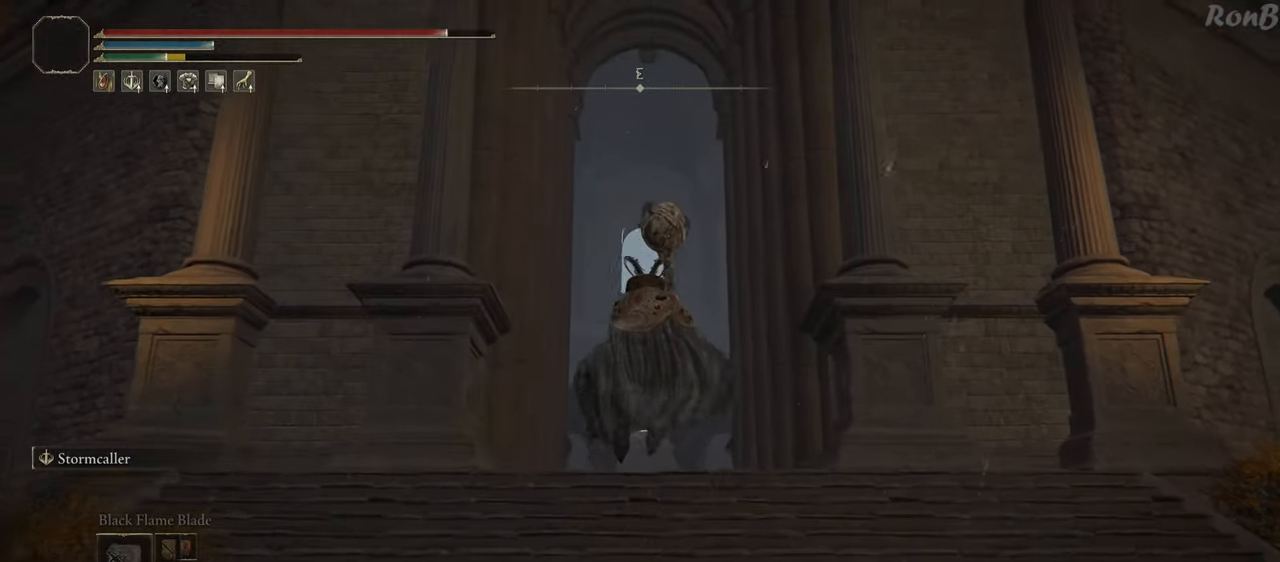
{"buttons": ["L1", "R1"], "left_stick": "up", "right_stick": "center", "events": [[33, "L1", "down"], [67, "right_stick", "down"], [400, "right_stick", "center"]]}
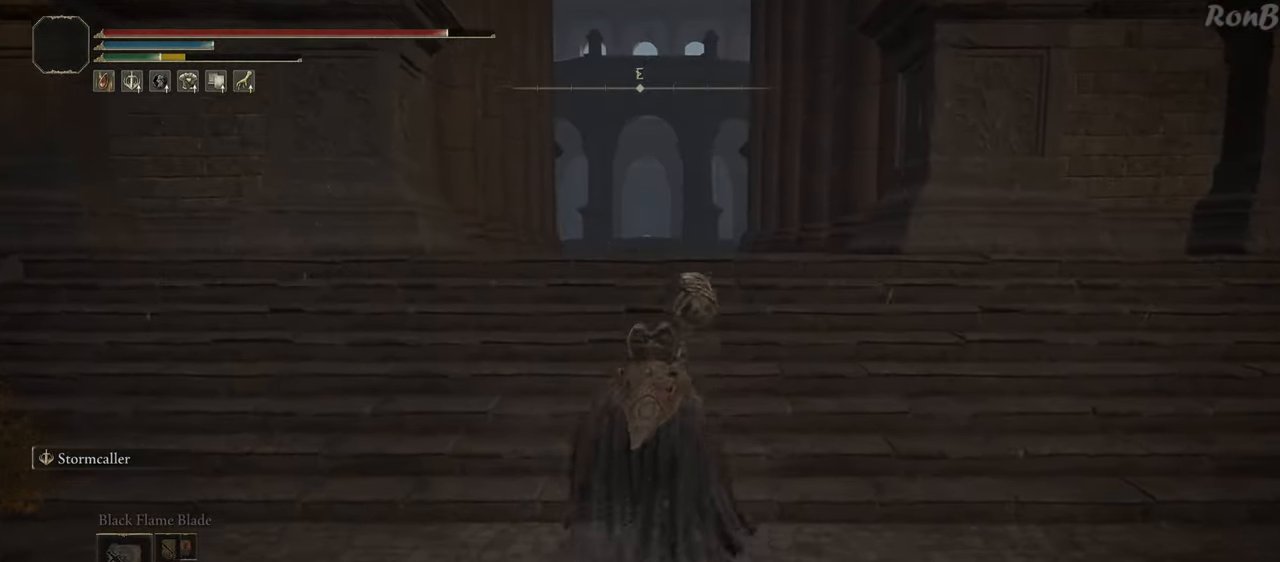
{"buttons": ["L1", "R1"], "left_stick": "up", "right_stick": "center", "events": []}
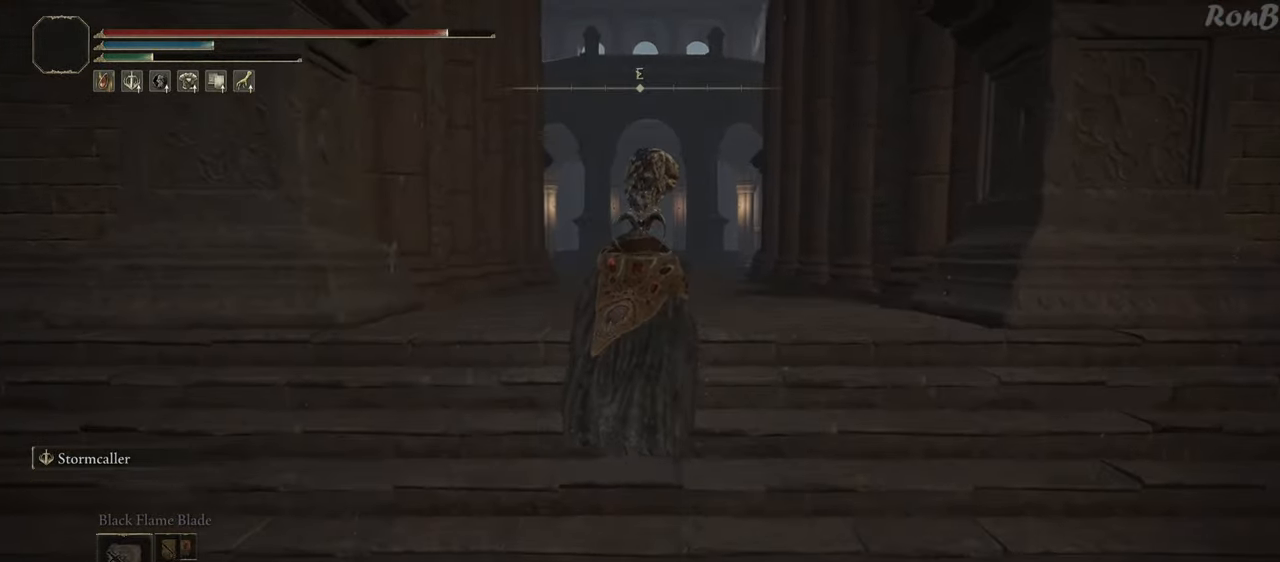
{"buttons": ["R1"], "left_stick": "up", "right_stick": "center", "events": [[67, "L2", "down"], [217, "L1", "up"], [300, "L2", "up"]]}
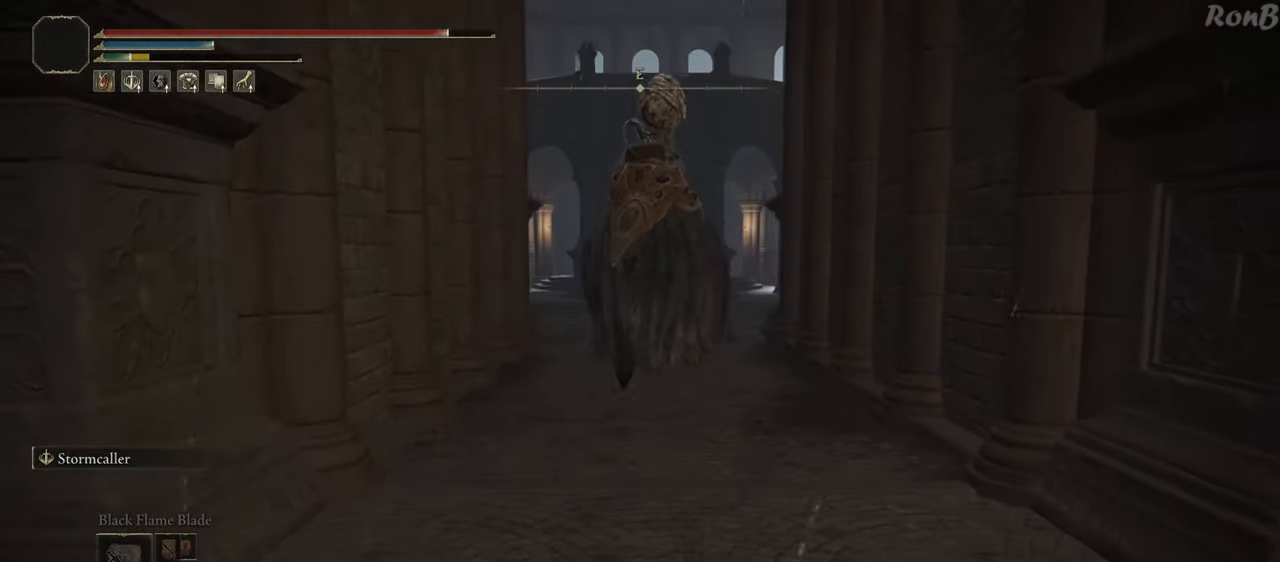
{"buttons": ["L1", "R1"], "left_stick": "up", "right_stick": "center", "events": [[383, "L1", "down"]]}
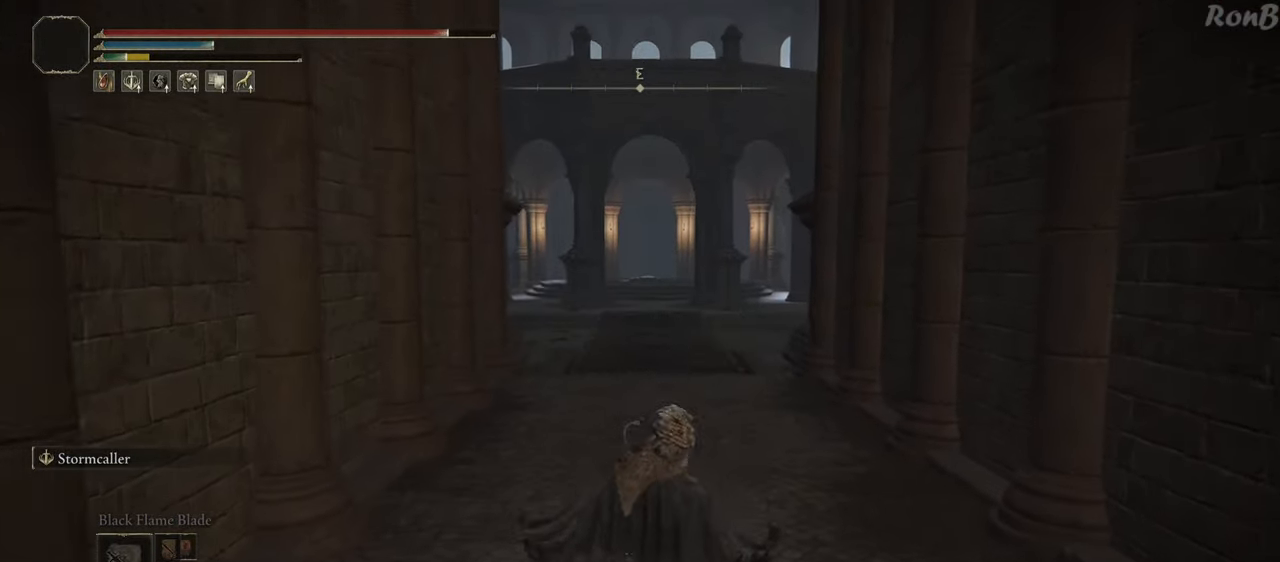
{"buttons": ["L1", "R1"], "left_stick": "up", "right_stick": "center", "events": []}
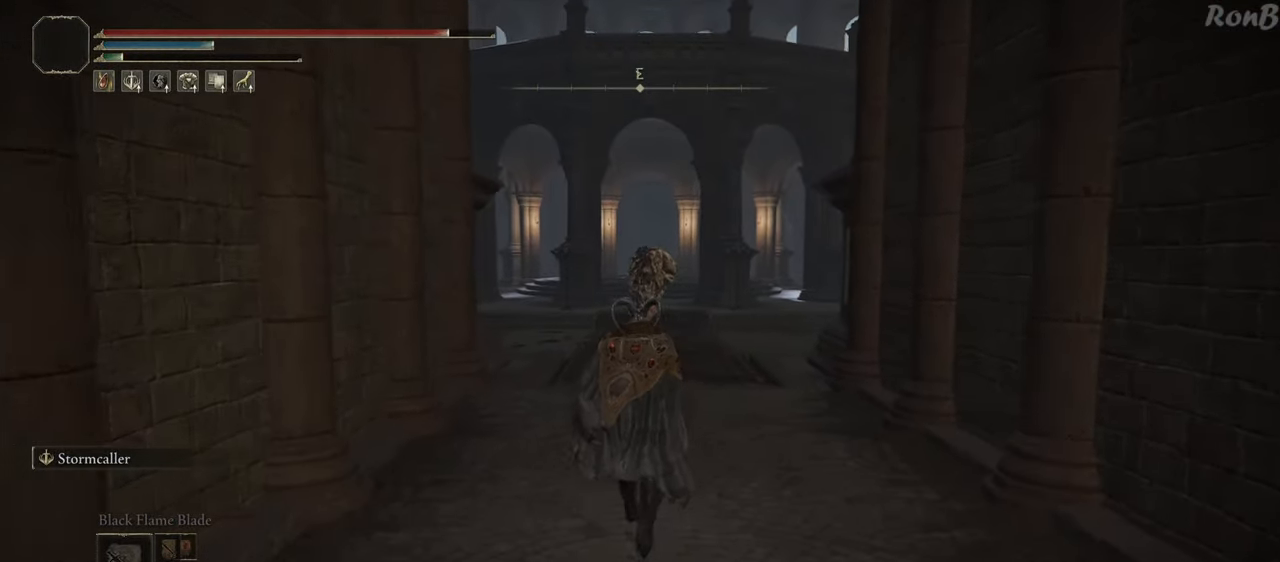
{"buttons": ["R1"], "left_stick": "up", "right_stick": "center", "events": [[50, "L1", "up"]]}
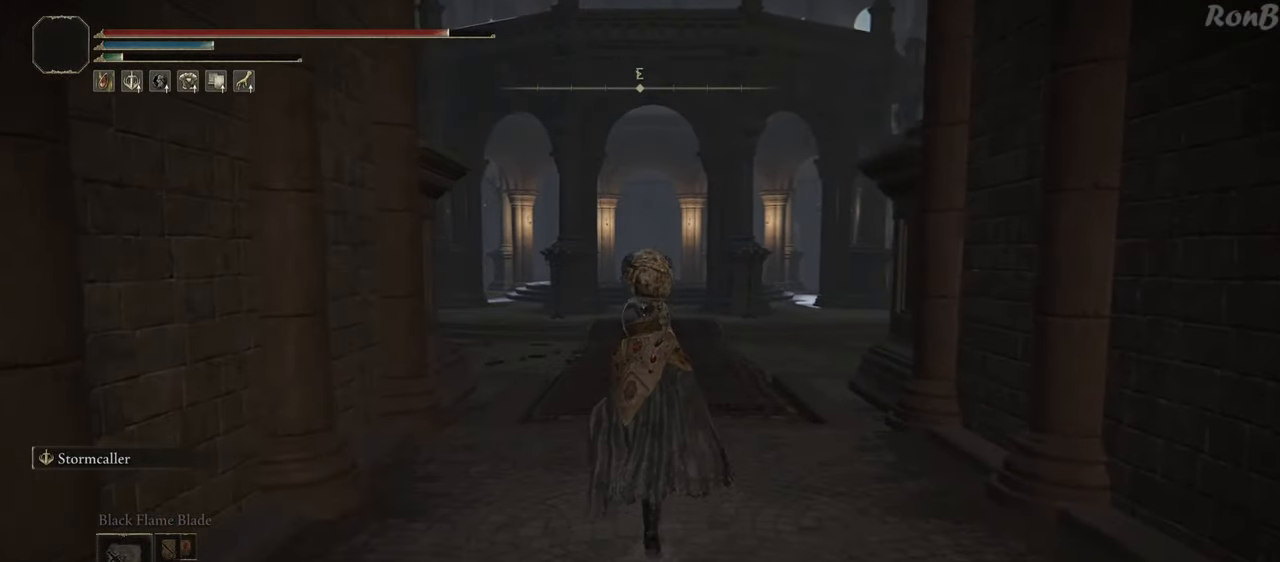
{"buttons": ["R1"], "left_stick": "up", "right_stick": "center", "events": []}
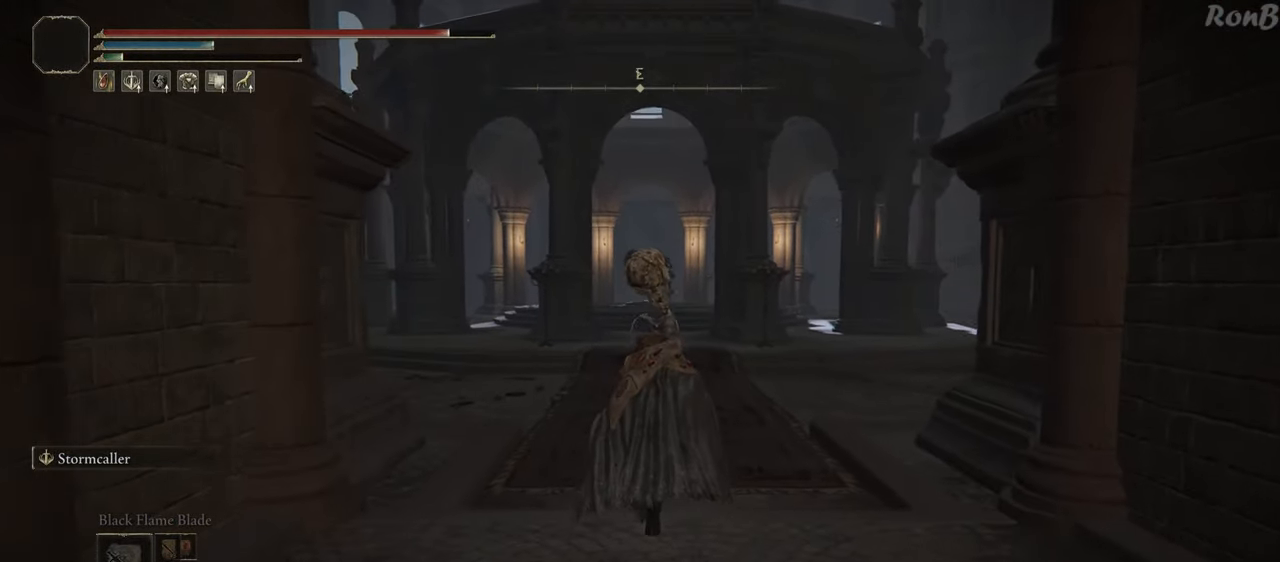
{"buttons": ["R1"], "left_stick": "up", "right_stick": "center", "events": []}
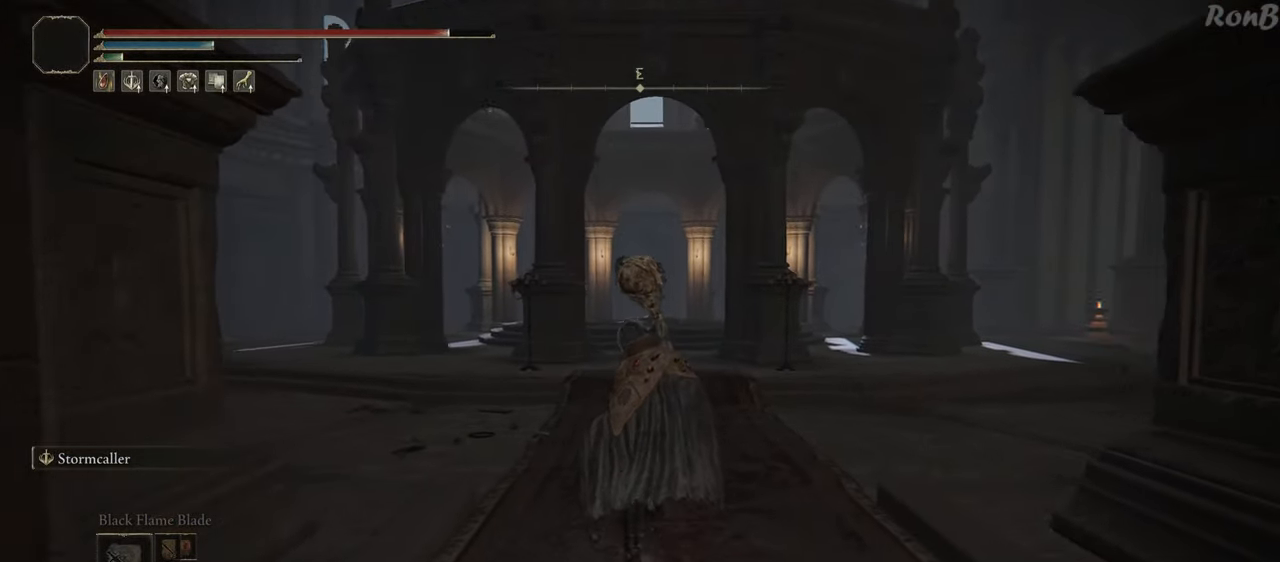
{"buttons": ["R1"], "left_stick": "up", "right_stick": "center", "events": []}